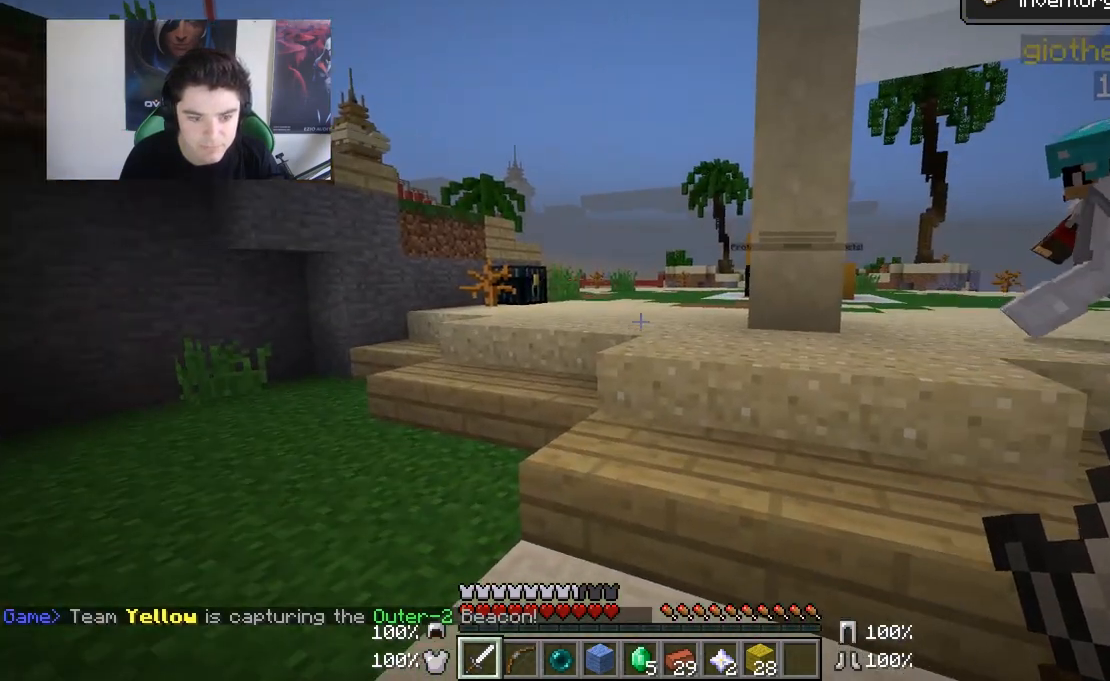
Gameplay with keyboard and mouse; each line is a JSON object with the keys and mouse buttons held at the frame after it. "events" lists presses ("down") and releases ("up") of "a", "d", "s", "w", "mouse_left" and "mouse_right" between this image and that frame as [ms after this image, input, new state], when the widget could be followed in between. "mouse_left", "mouse_right" = the "left", "right" buttons of the "mouse" list. No other keys are recorded. Fast repeated clicks can show as one long hold. Mouse movement is not recorded.
{"keys": ["w"], "mouse": [], "events": [[183, "w", "down"]]}
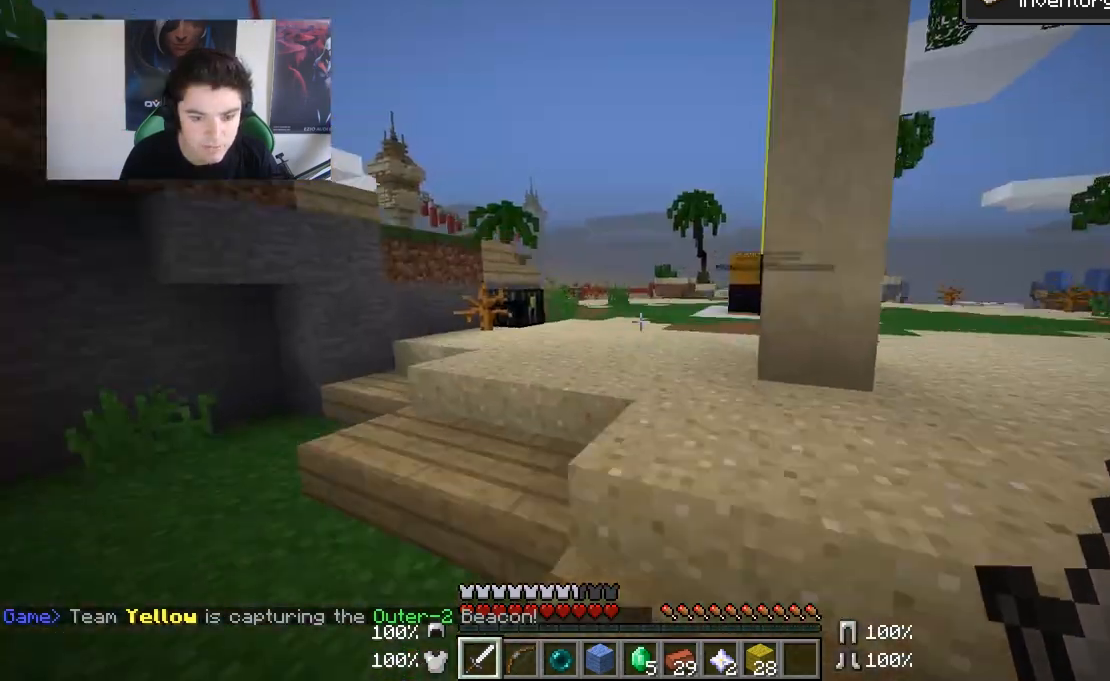
{"keys": ["w"], "mouse": [], "events": []}
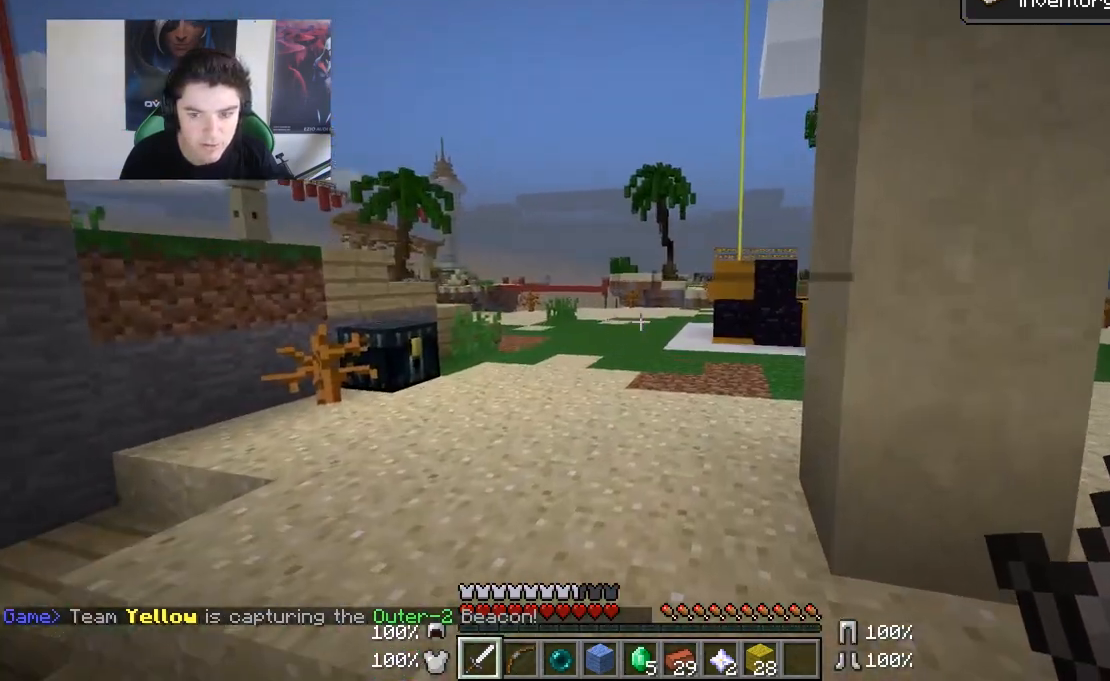
{"keys": ["w"], "mouse": [], "events": []}
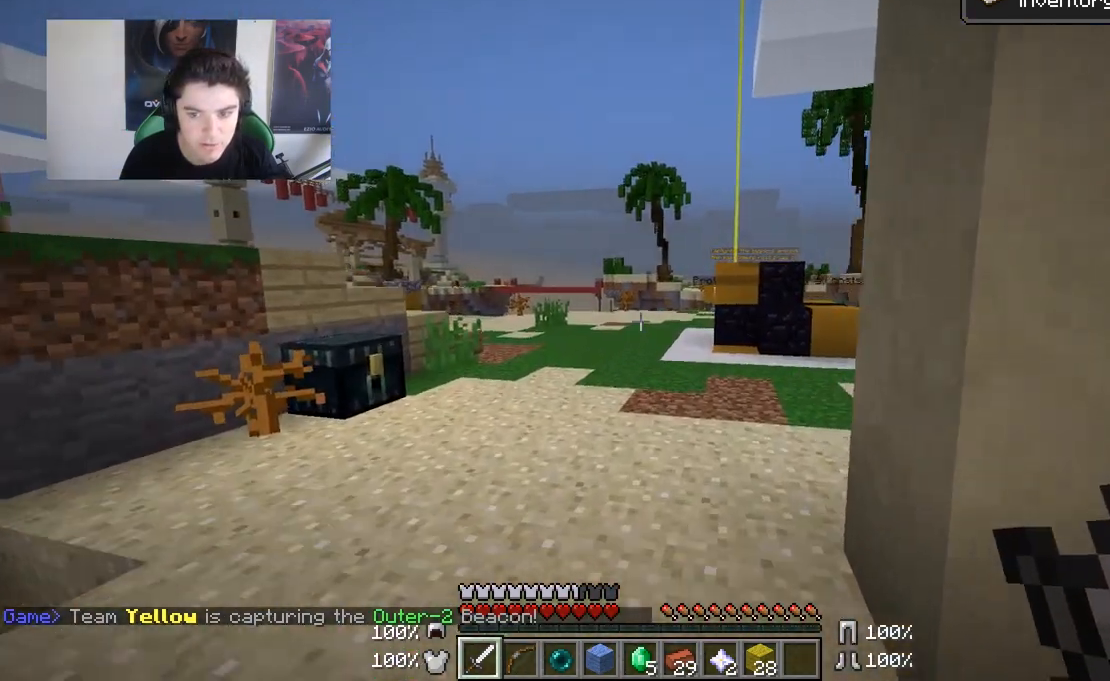
{"keys": ["a", "w"], "mouse": [], "events": [[200, "a", "down"]]}
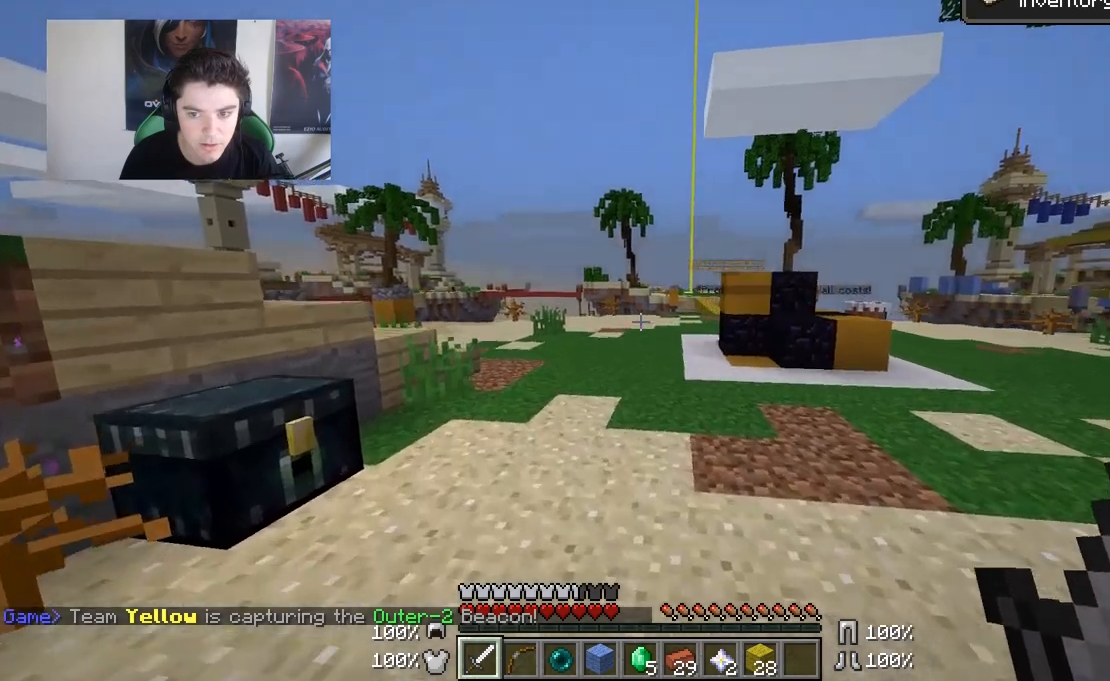
{"keys": ["a", "w"], "mouse": [], "events": [[50, "w", "up"], [250, "w", "down"]]}
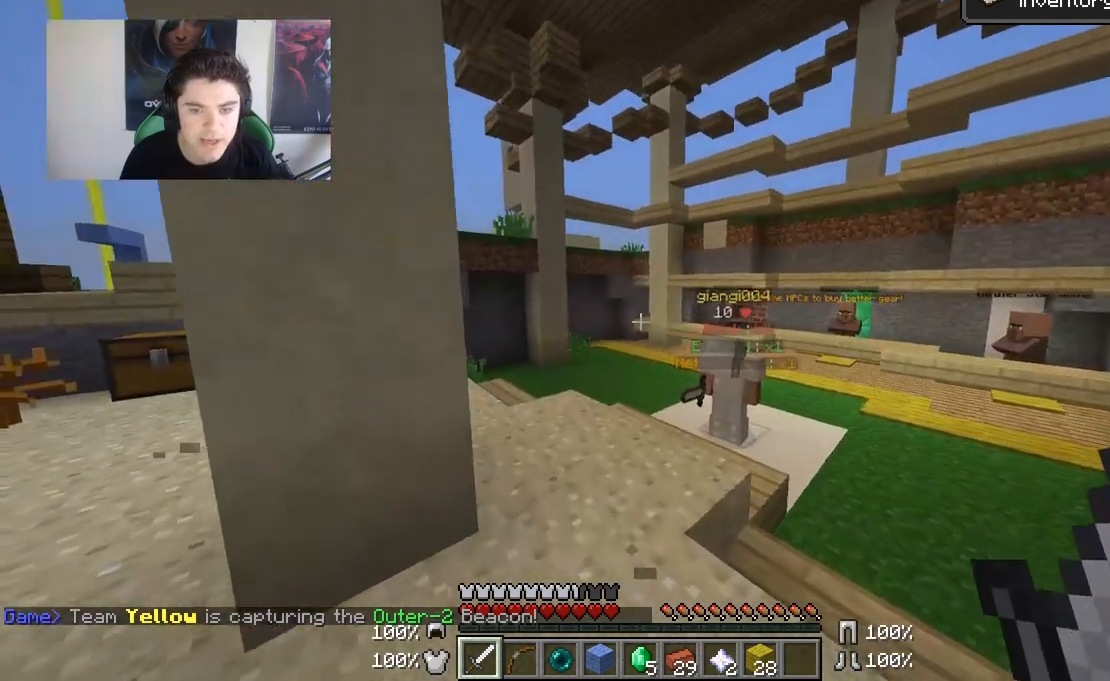
{"keys": ["d", "w"], "mouse": [], "events": [[50, "a", "up"], [150, "d", "down"]]}
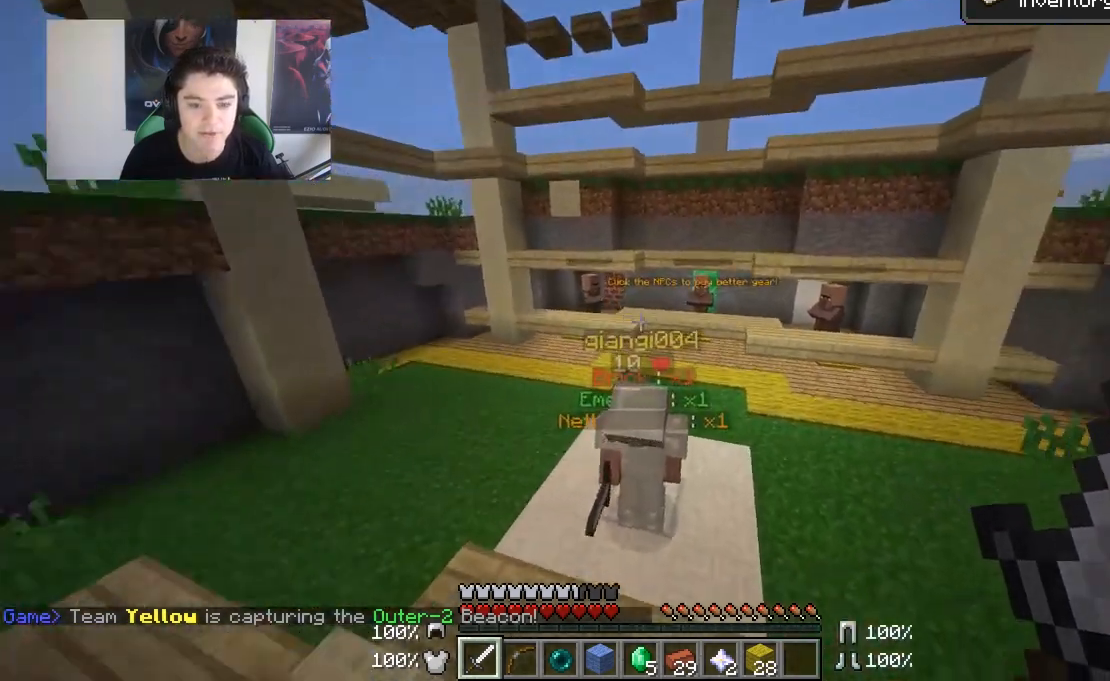
{"keys": ["w"], "mouse": [], "events": [[250, "d", "up"]]}
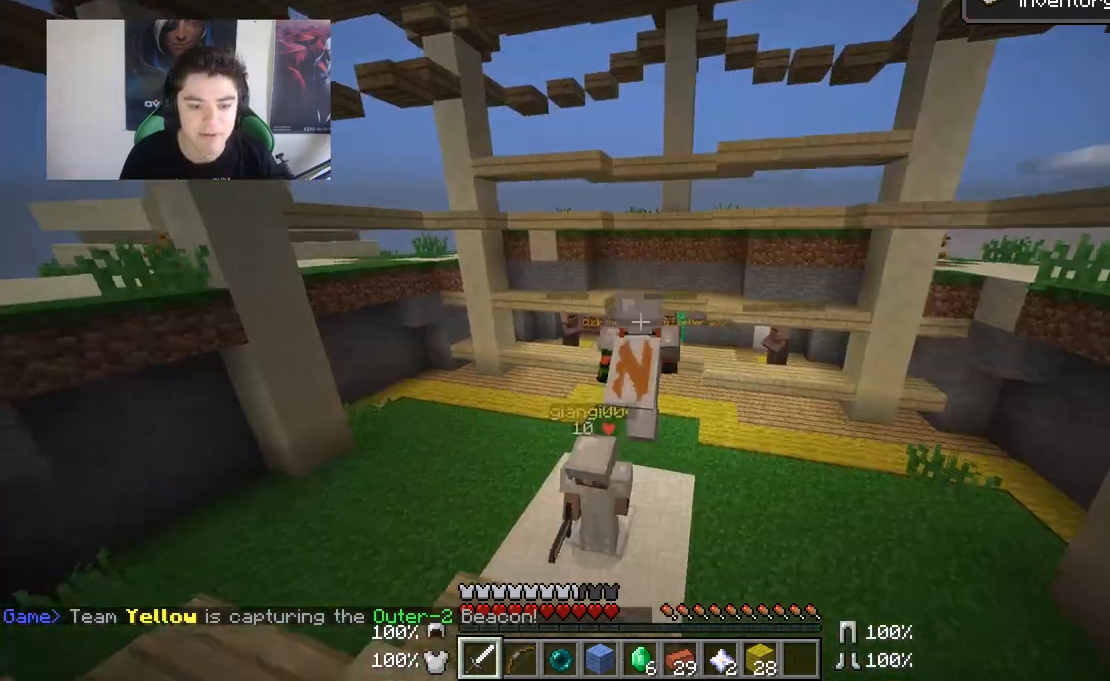
{"keys": ["w"], "mouse": [], "events": []}
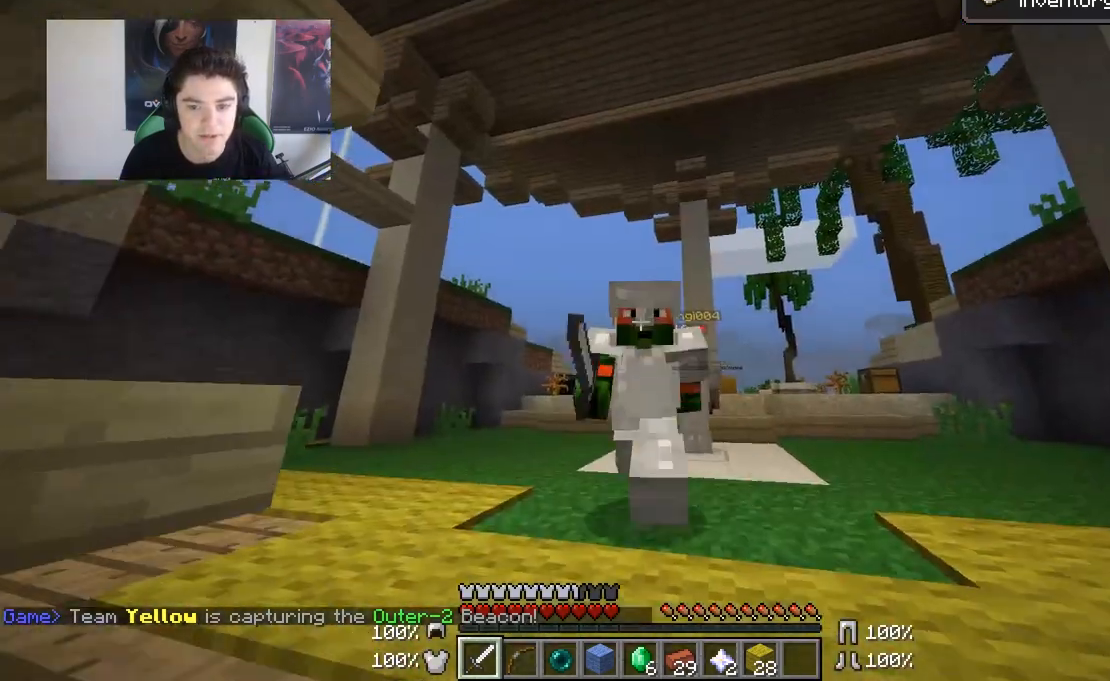
{"keys": [], "mouse": [], "events": [[383, "w", "up"]]}